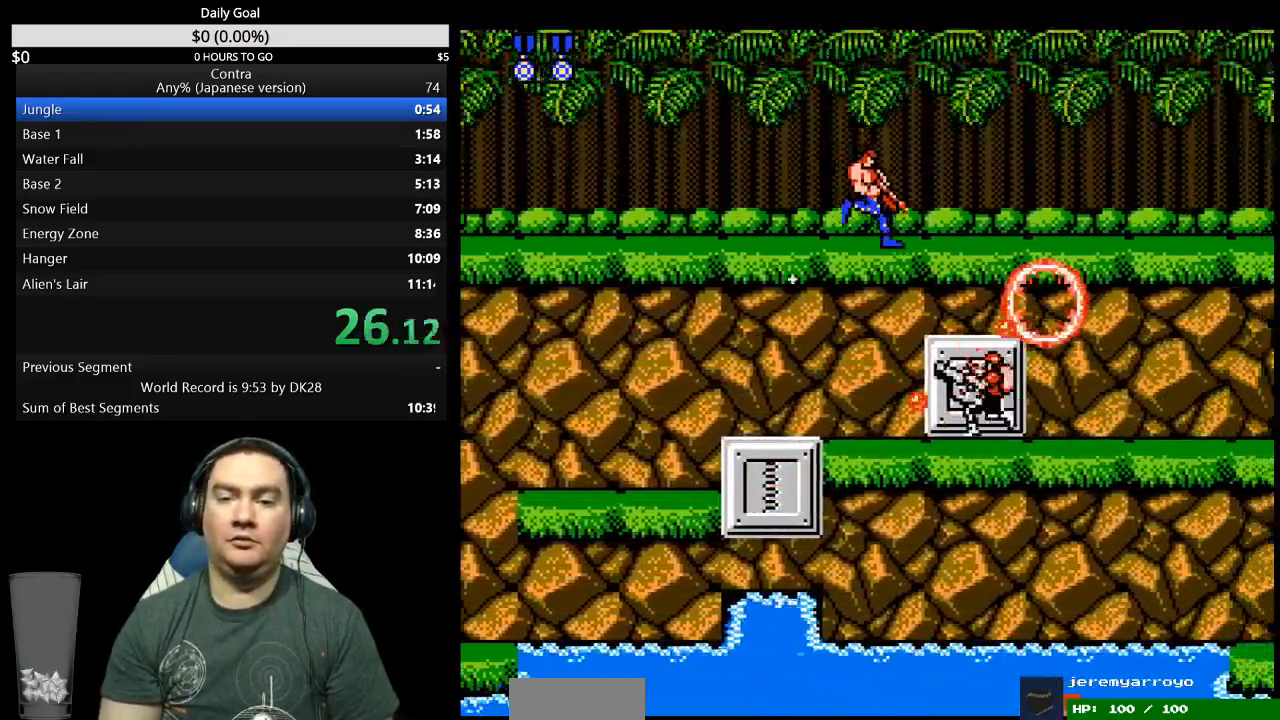
Gameplay with a controller (Nintendo layout); each line is a JSON object with the inputs held at the frame after it. "events" lists button and stick changes between this image and that frame as [ms after this image, input, new state], when the widget could be followed in between. Not read: B L3 R3 START.
{"buttons": ["DPAD_DOWN", "DPAD_RIGHT"], "events": []}
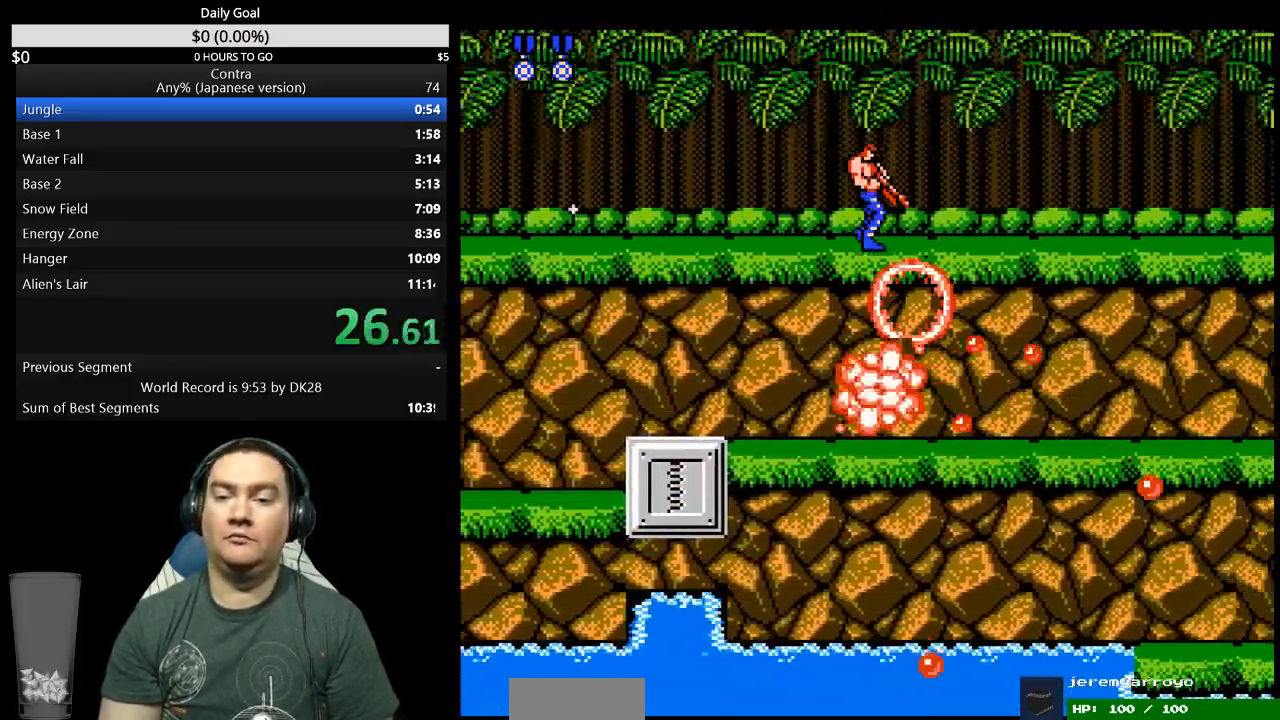
{"buttons": ["DPAD_RIGHT"], "events": [[367, "DPAD_DOWN", "up"]]}
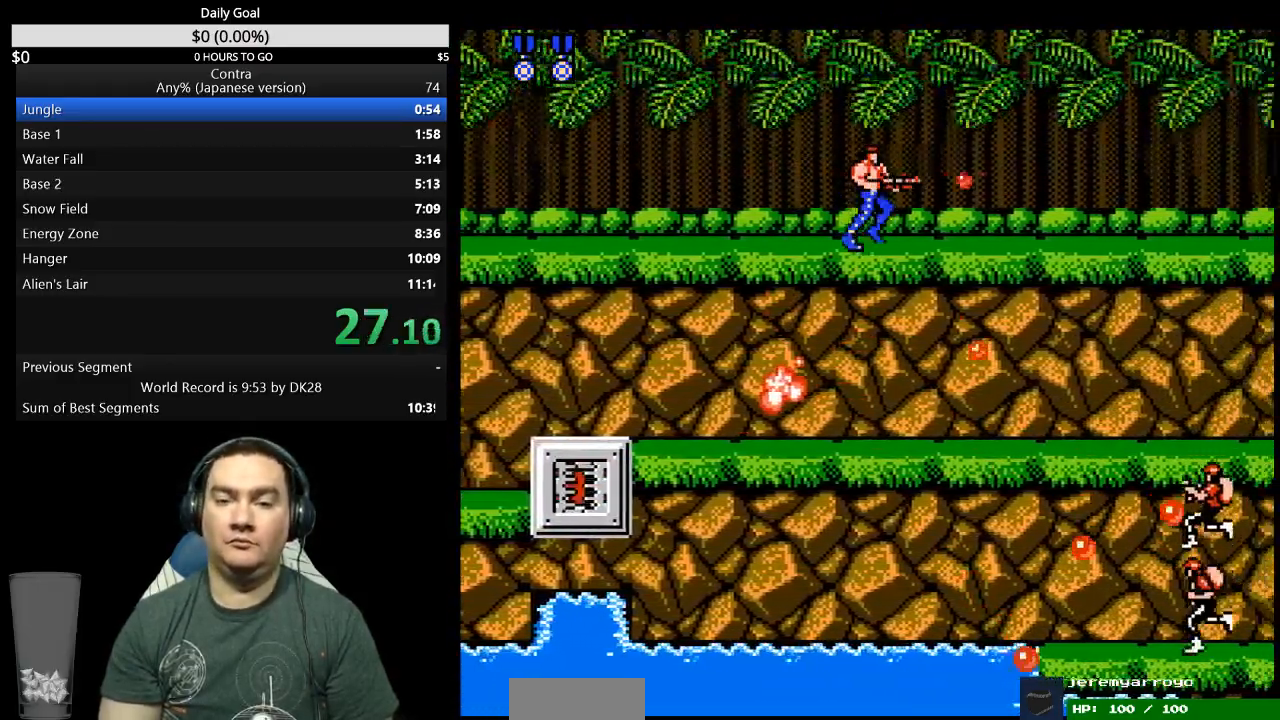
{"buttons": ["DPAD_RIGHT"], "events": []}
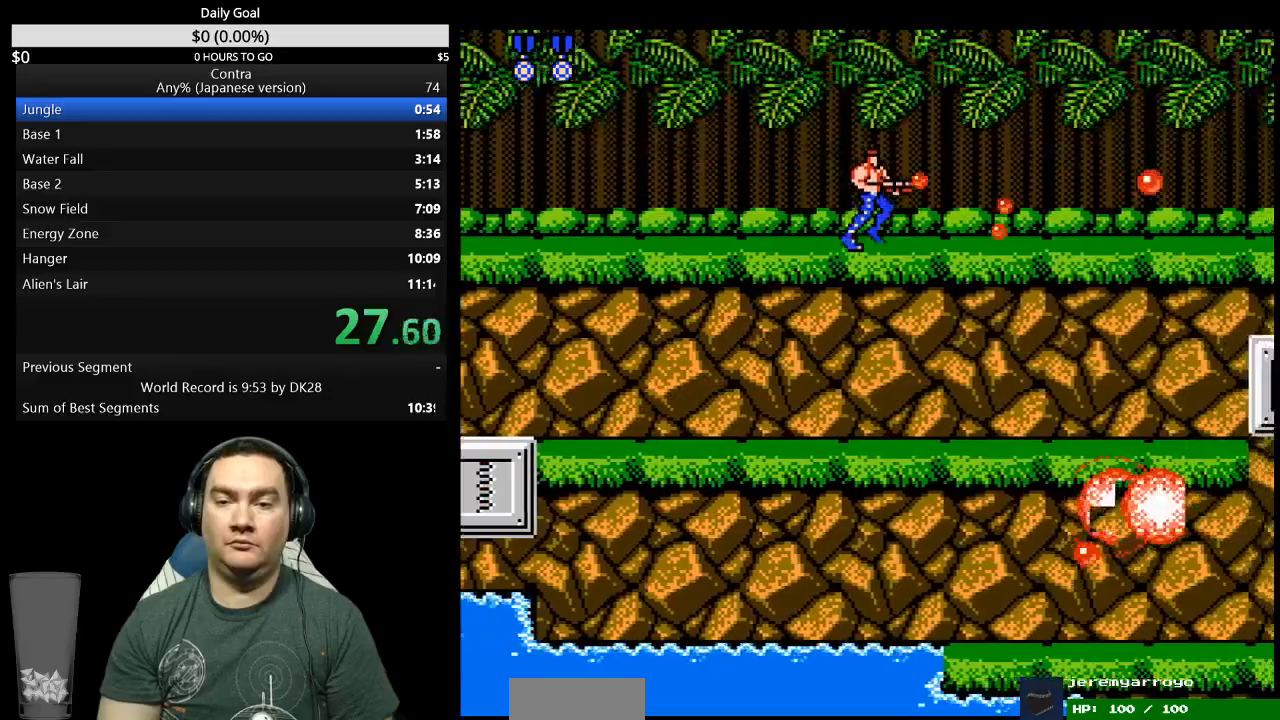
{"buttons": ["DPAD_DOWN", "DPAD_RIGHT"], "events": [[33, "DPAD_DOWN", "down"], [67, "DPAD_DOWN", "up"], [133, "DPAD_DOWN", "down"]]}
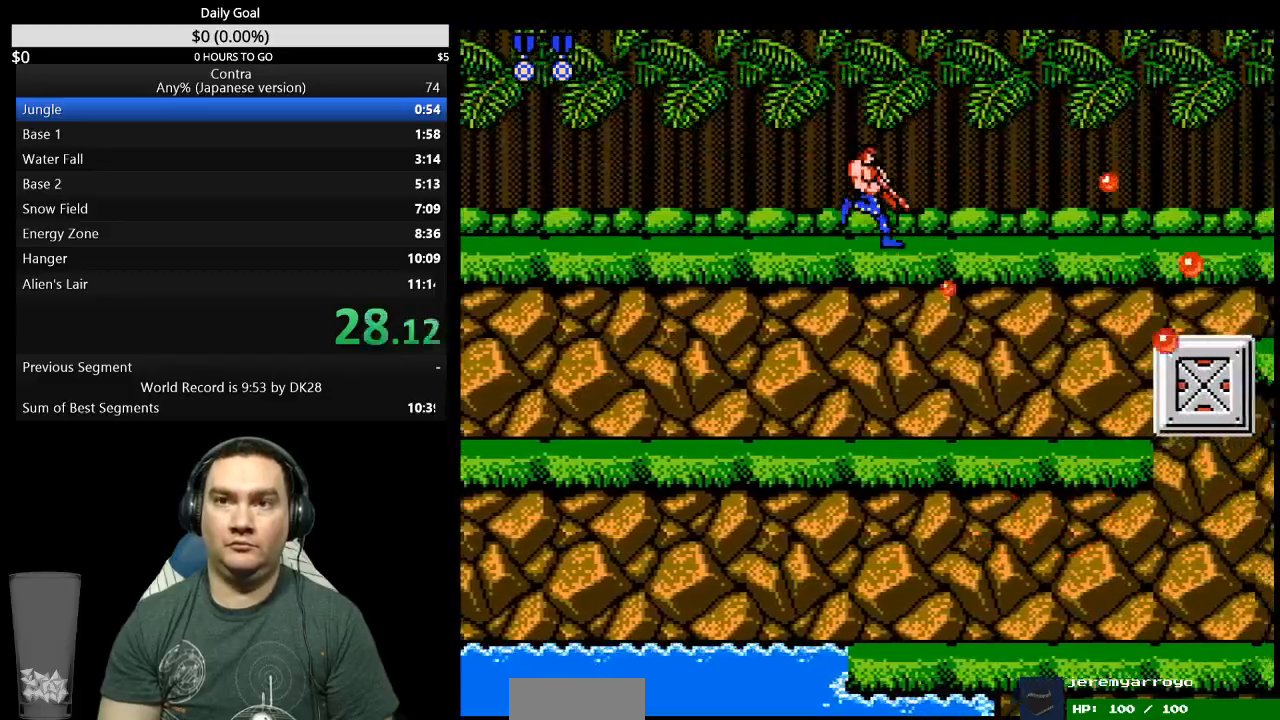
{"buttons": ["DPAD_DOWN", "DPAD_RIGHT"], "events": []}
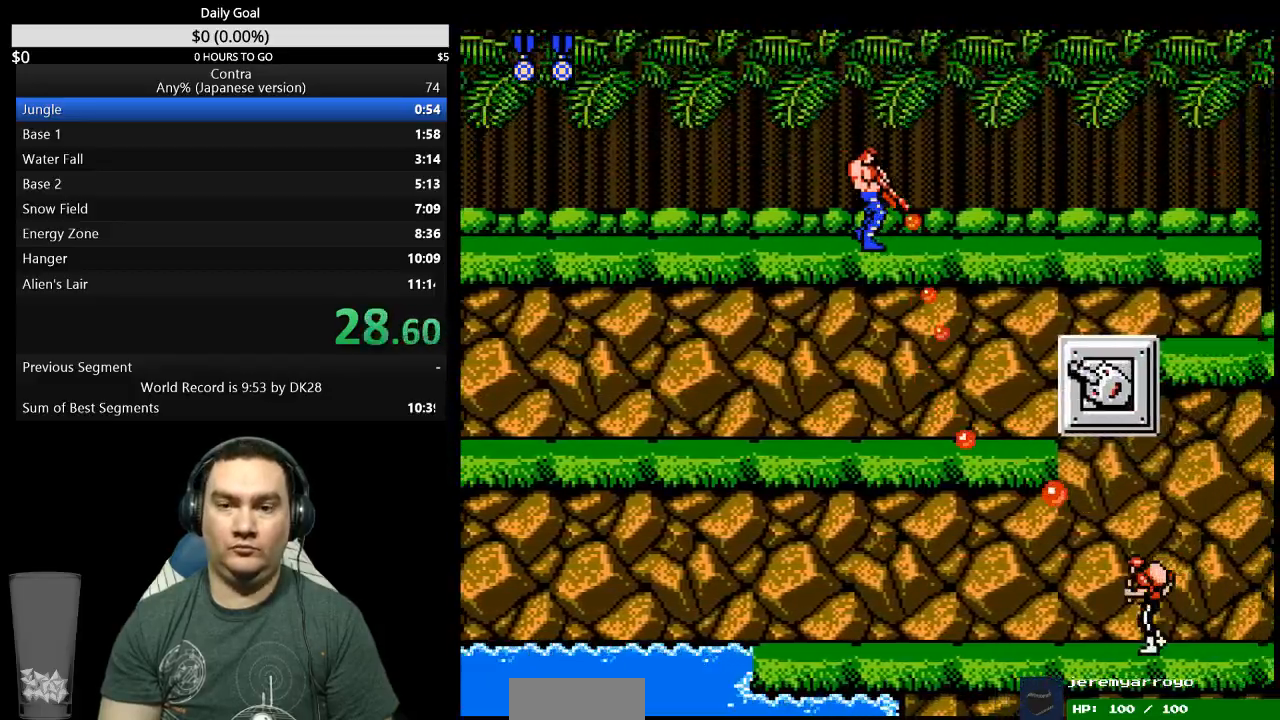
{"buttons": ["DPAD_DOWN", "DPAD_RIGHT"], "events": []}
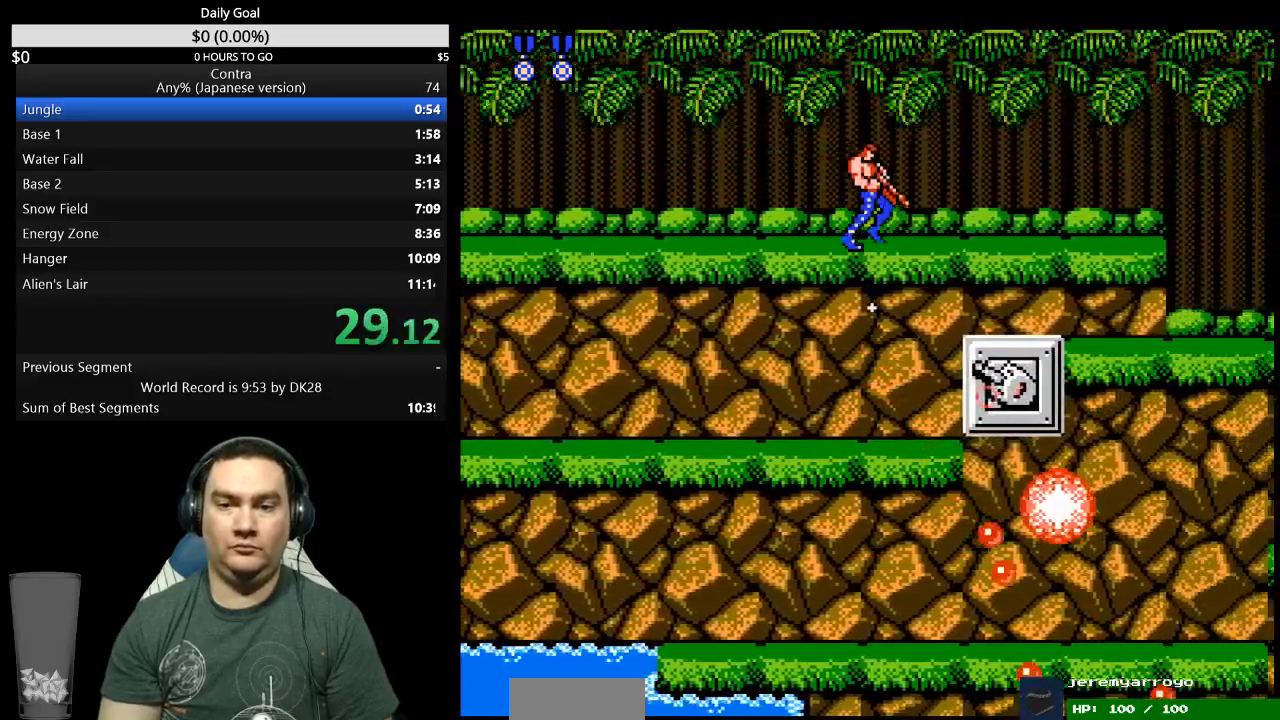
{"buttons": ["DPAD_DOWN", "DPAD_RIGHT"], "events": []}
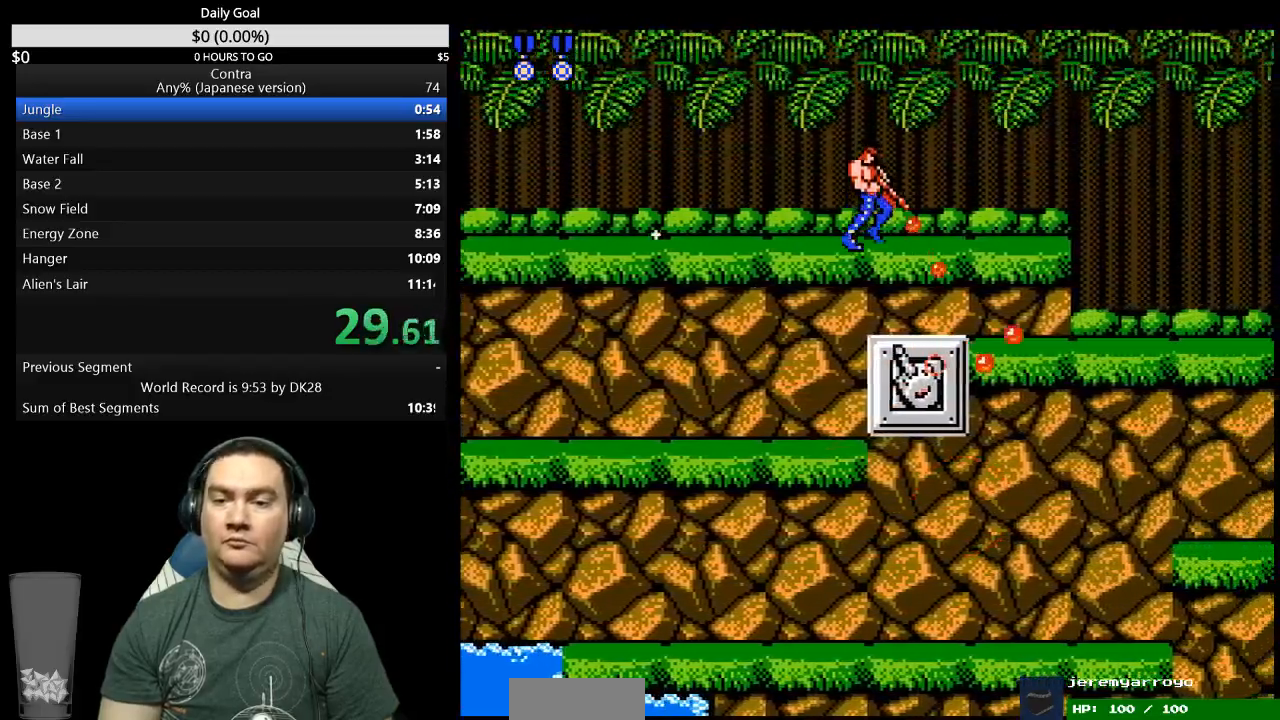
{"buttons": ["DPAD_RIGHT"], "events": [[500, "DPAD_DOWN", "up"]]}
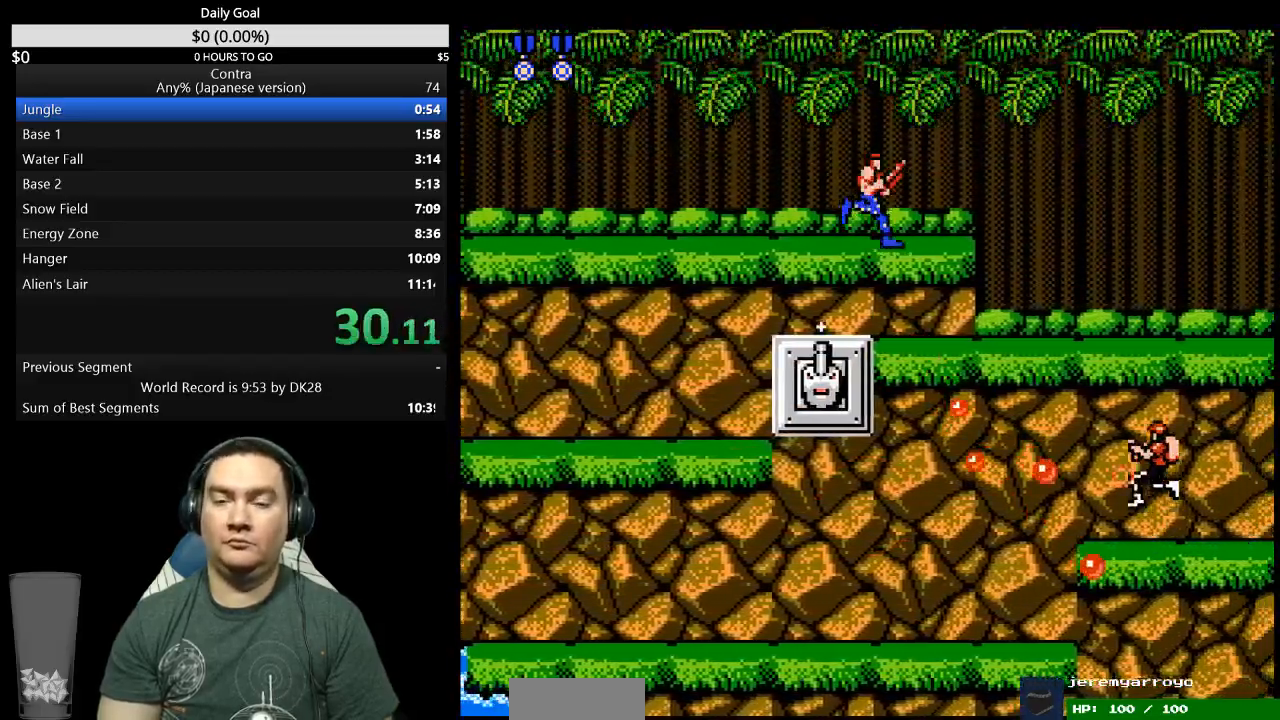
{"buttons": ["DPAD_RIGHT"], "events": []}
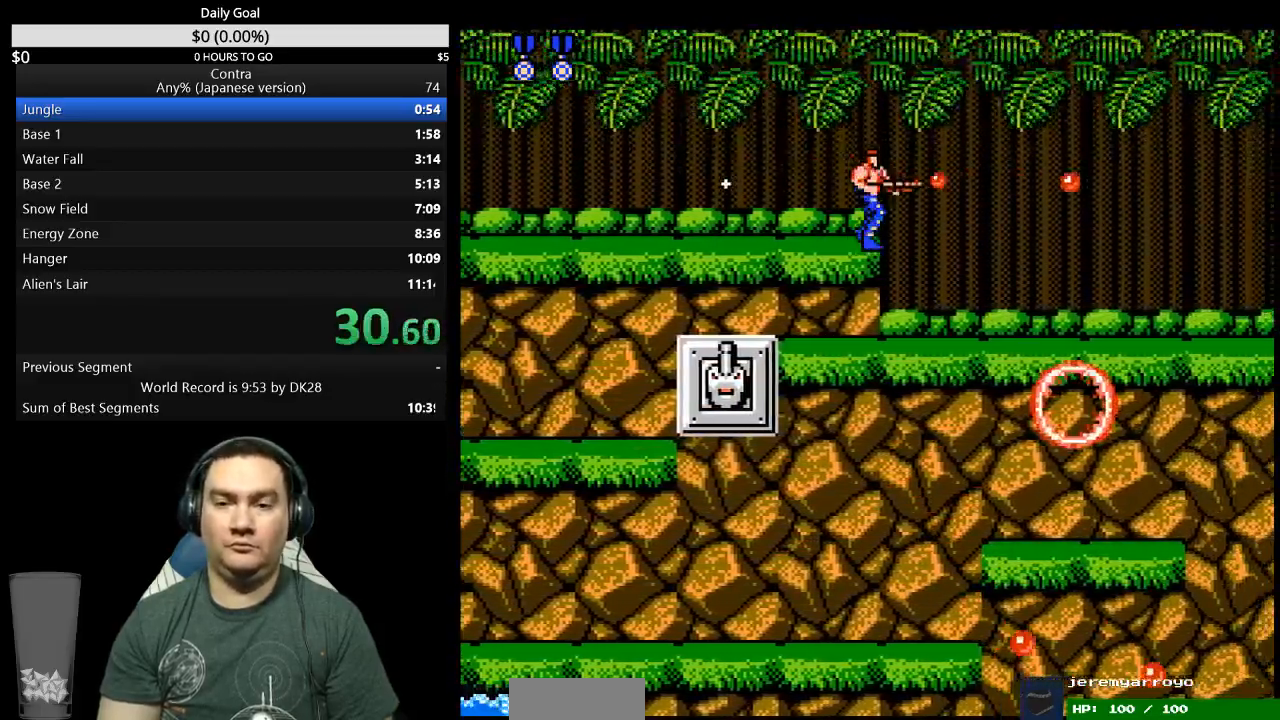
{"buttons": ["DPAD_DOWN", "DPAD_RIGHT"], "events": [[333, "DPAD_DOWN", "down"]]}
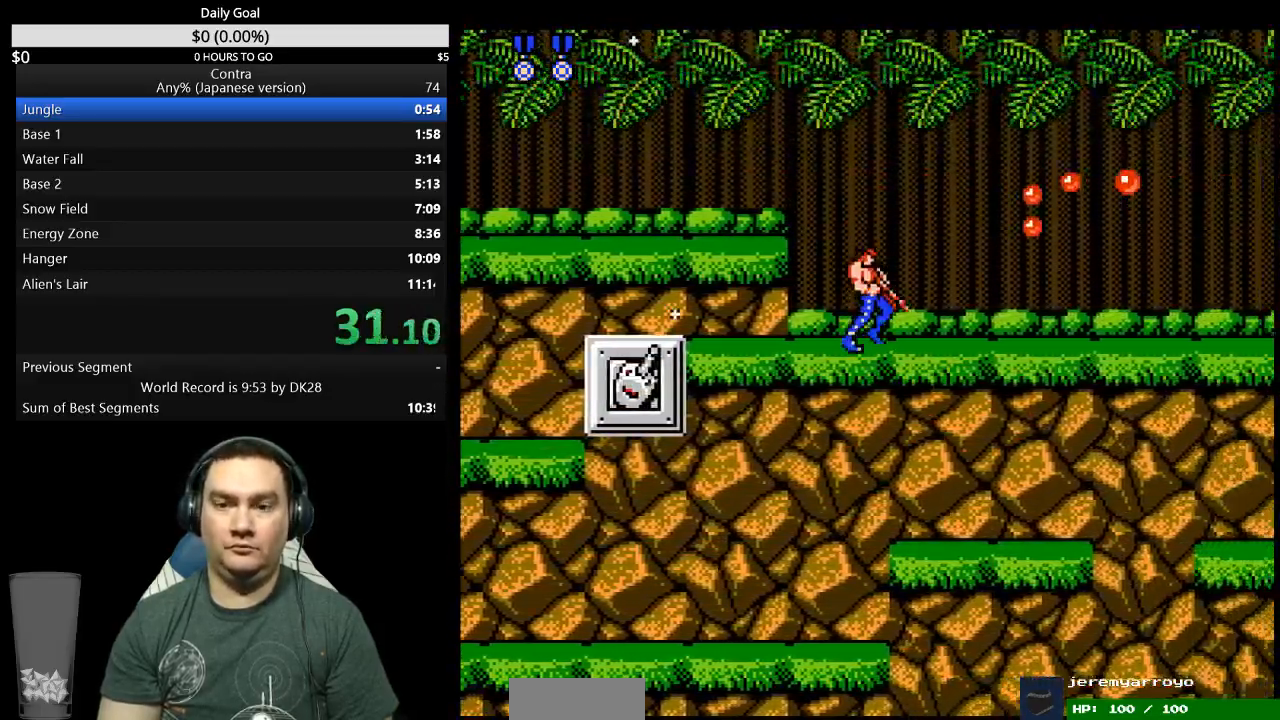
{"buttons": ["DPAD_DOWN", "DPAD_RIGHT"], "events": []}
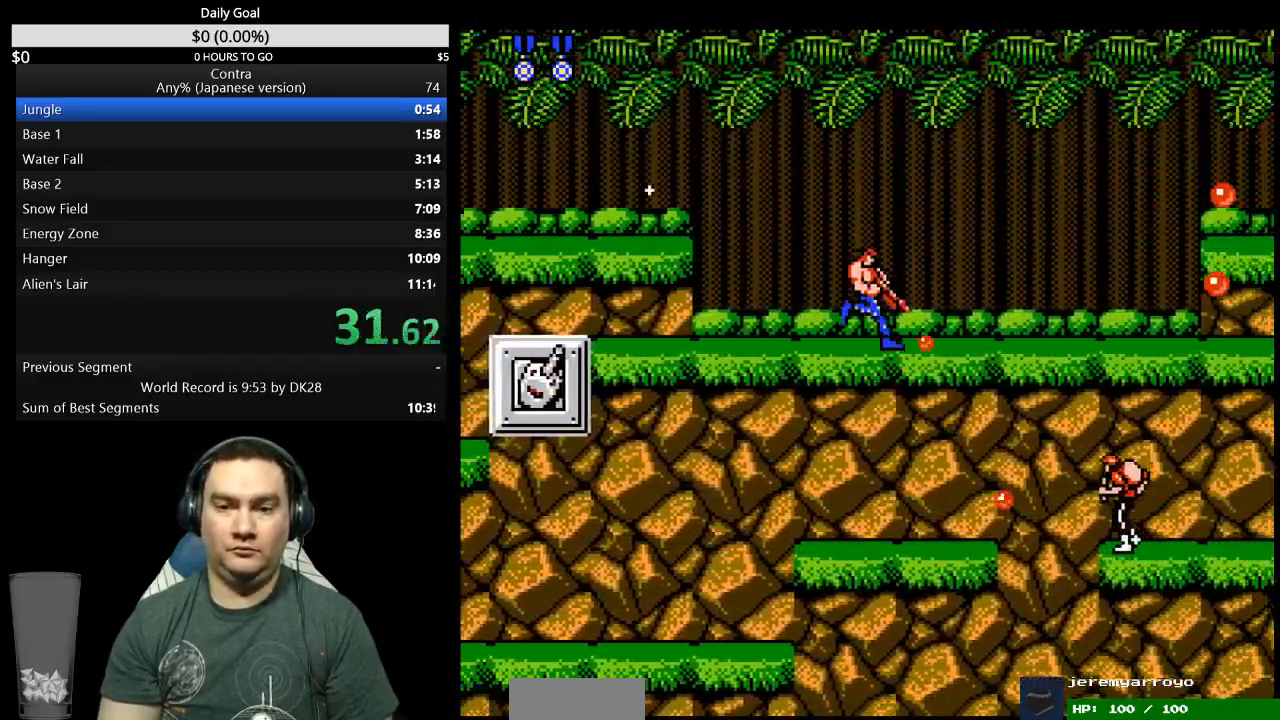
{"buttons": ["DPAD_DOWN", "DPAD_RIGHT"], "events": []}
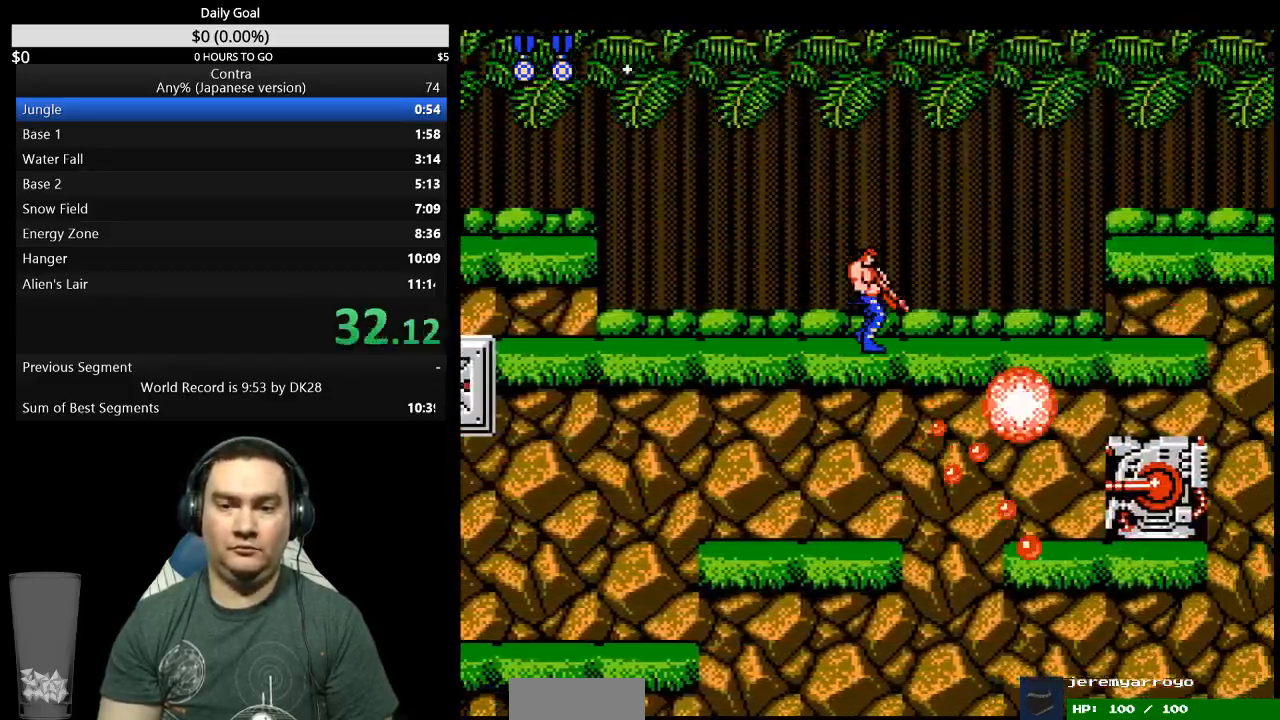
{"buttons": ["DPAD_DOWN", "DPAD_RIGHT"], "events": []}
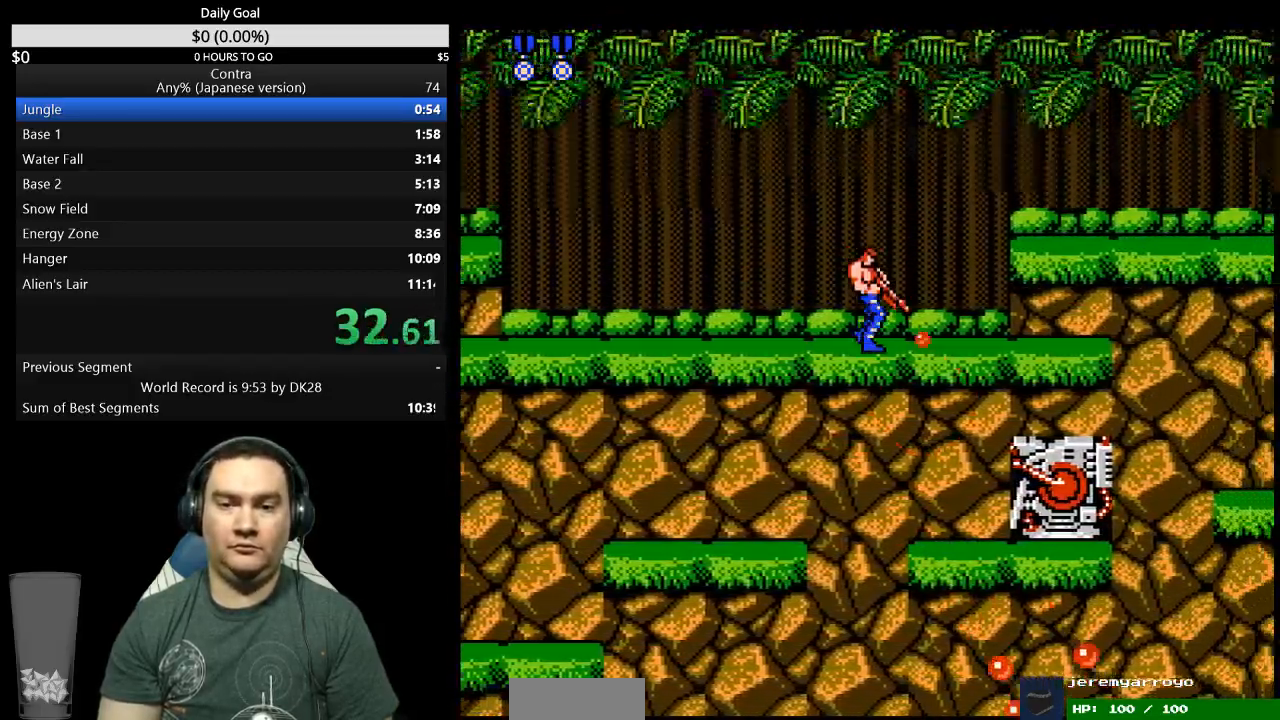
{"buttons": ["DPAD_RIGHT"], "events": [[367, "A", "down"], [433, "A", "up"], [500, "DPAD_DOWN", "up"]]}
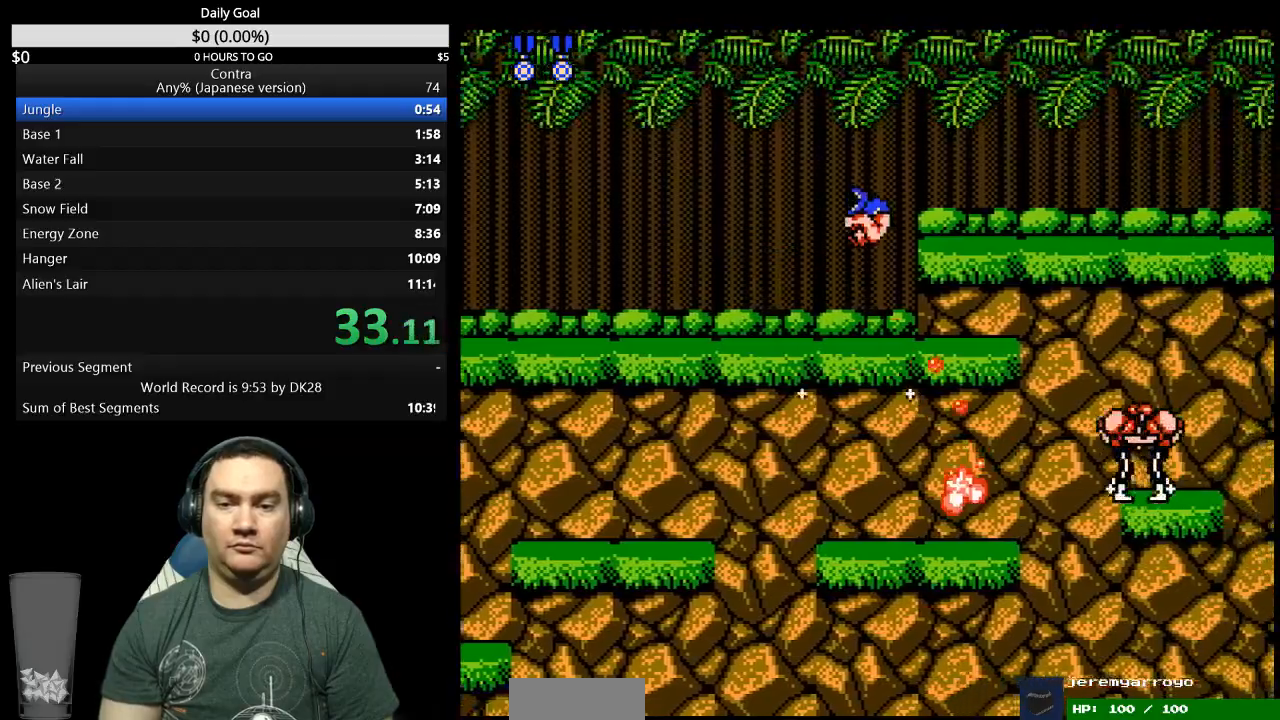
{"buttons": ["DPAD_RIGHT"], "events": [[33, "DPAD_RIGHT", "up"], [133, "DPAD_RIGHT", "down"], [300, "DPAD_DOWN", "down"], [333, "DPAD_DOWN", "up"]]}
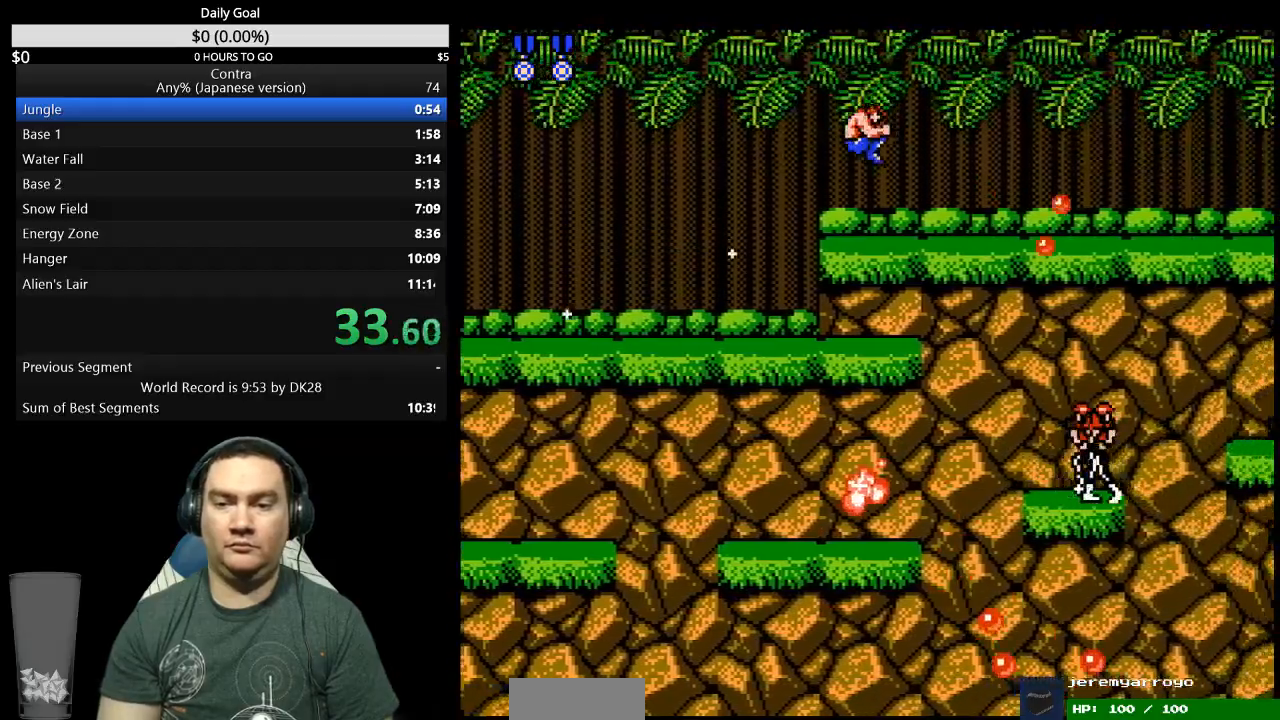
{"buttons": ["DPAD_RIGHT"], "events": []}
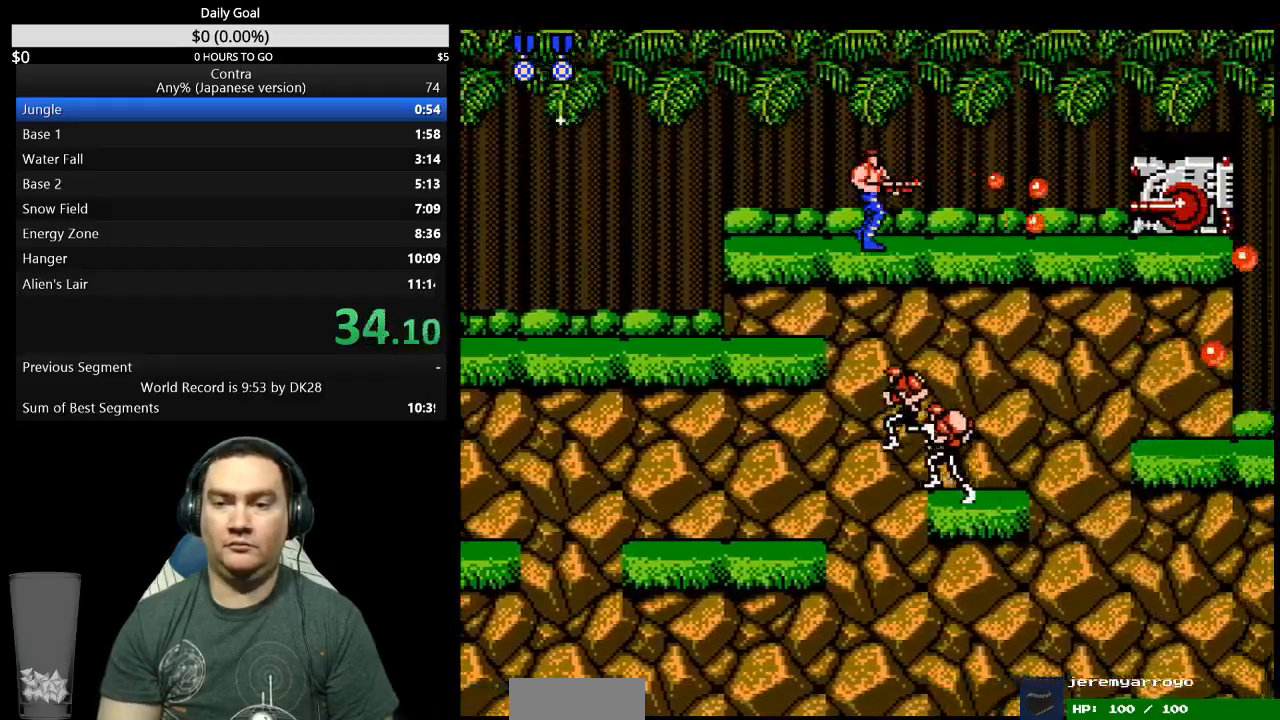
{"buttons": ["DPAD_RIGHT"], "events": []}
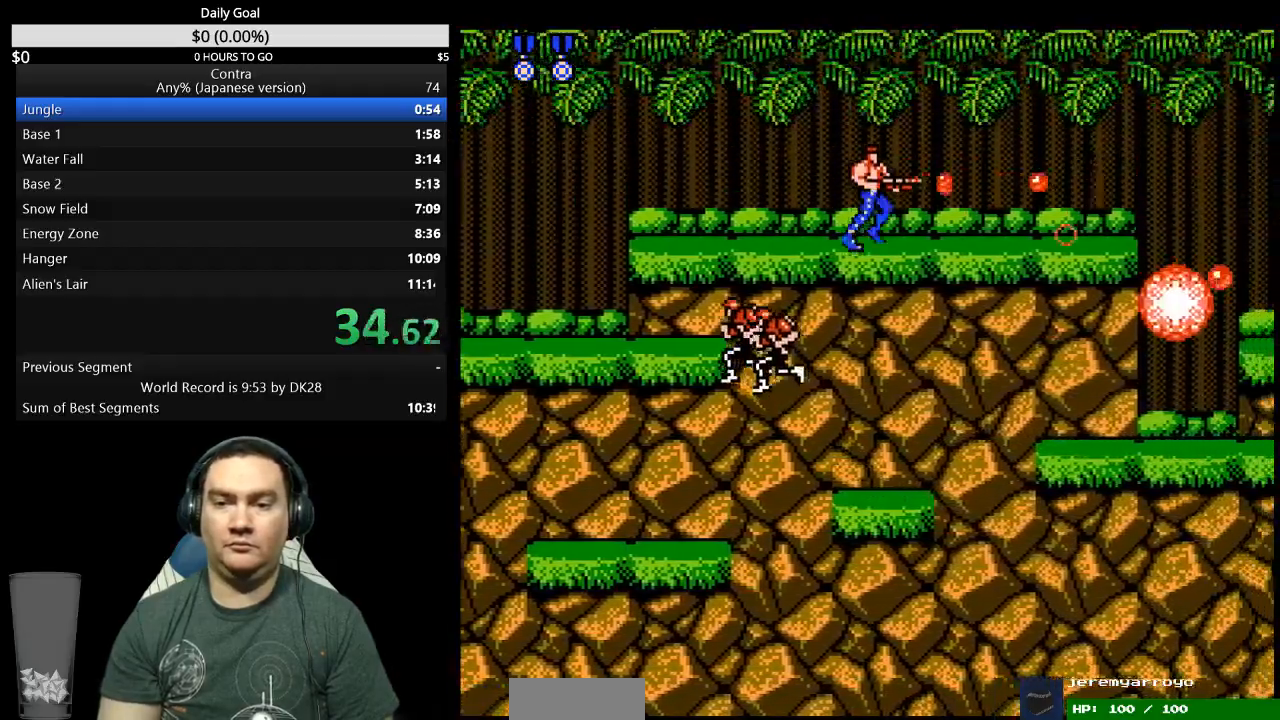
{"buttons": ["DPAD_RIGHT"], "events": []}
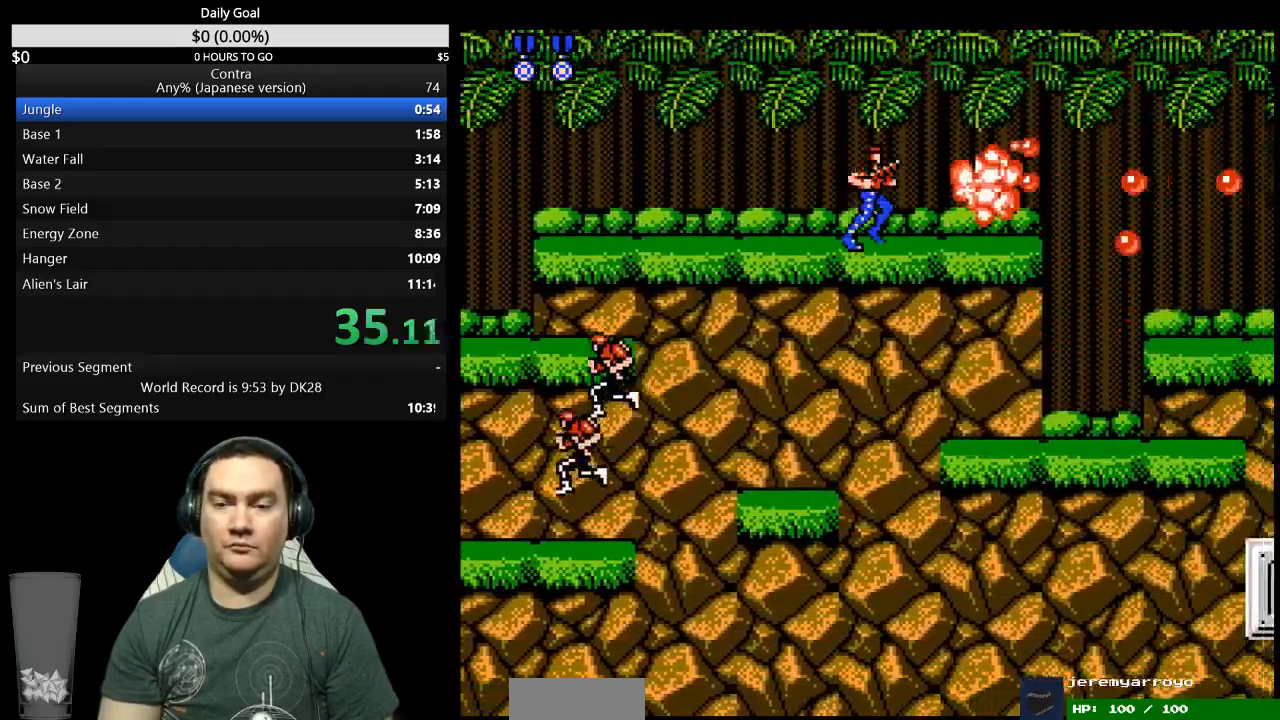
{"buttons": ["A", "DPAD_DOWN", "DPAD_RIGHT"], "events": [[500, "A", "down"], [500, "DPAD_DOWN", "down"]]}
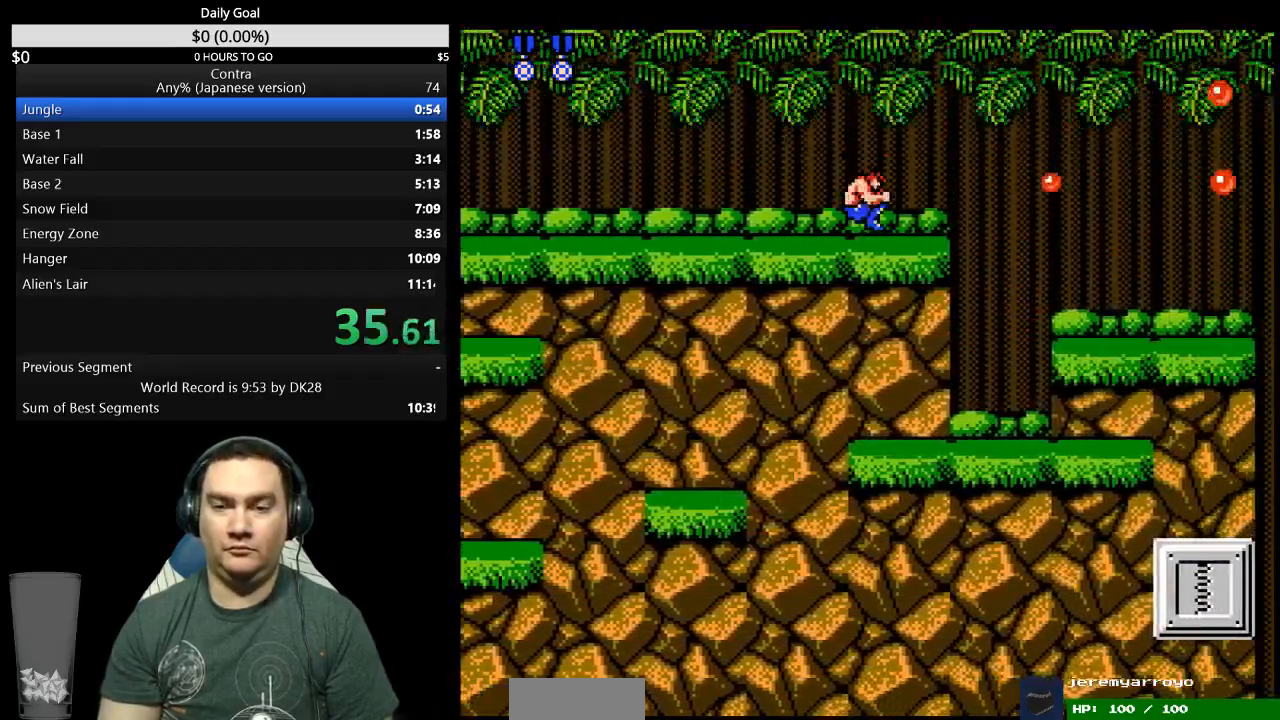
{"buttons": ["DPAD_DOWN", "DPAD_RIGHT"], "events": [[100, "A", "up"]]}
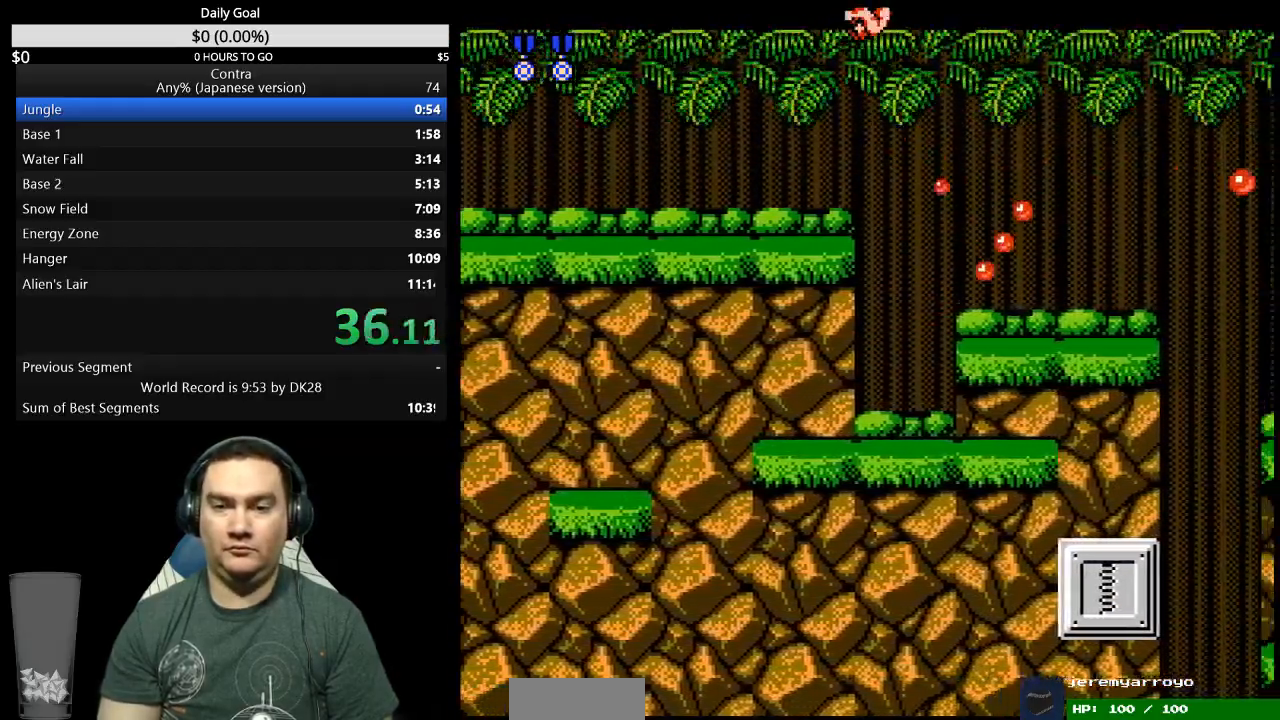
{"buttons": ["DPAD_RIGHT"], "events": [[233, "DPAD_DOWN", "up"]]}
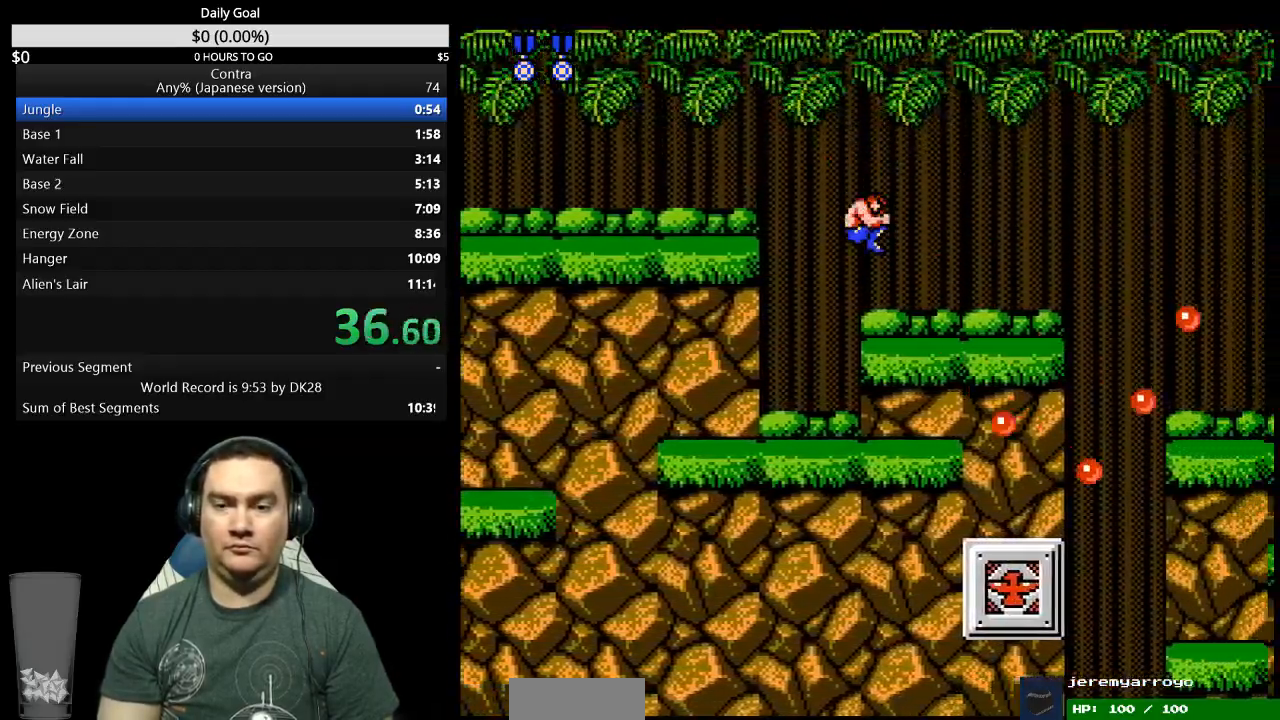
{"buttons": ["DPAD_RIGHT"], "events": []}
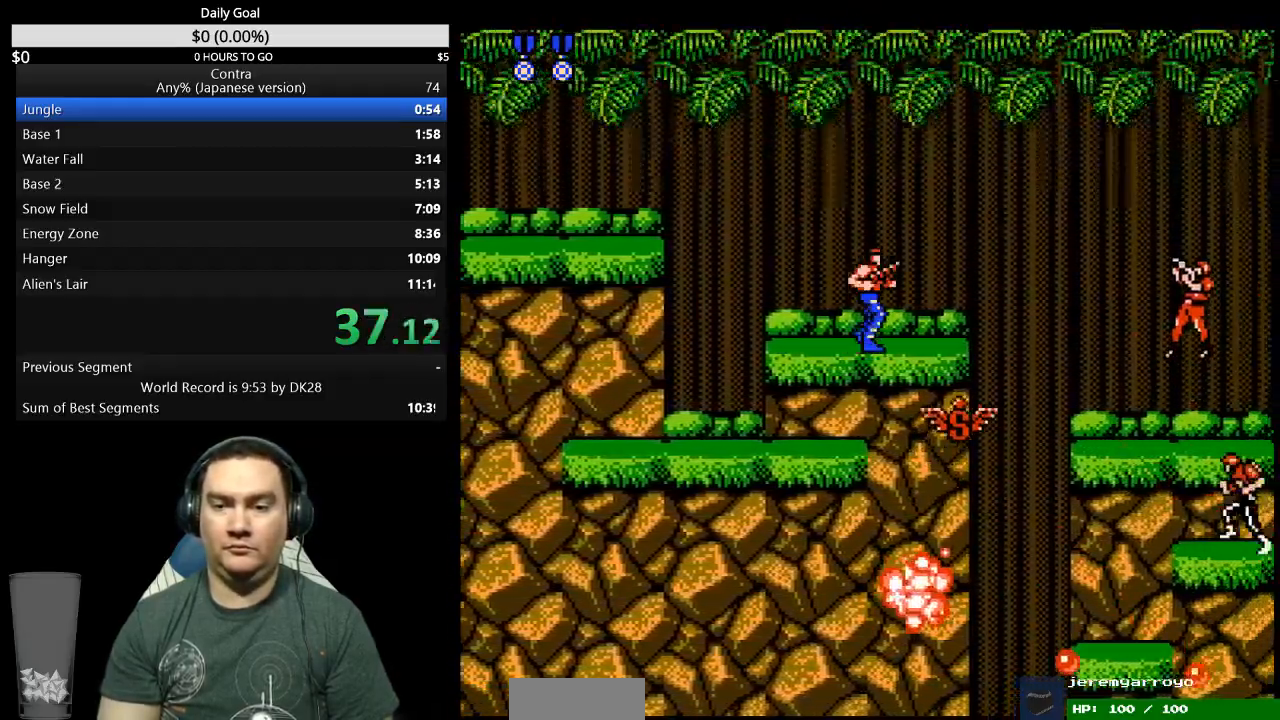
{"buttons": ["DPAD_RIGHT"], "events": []}
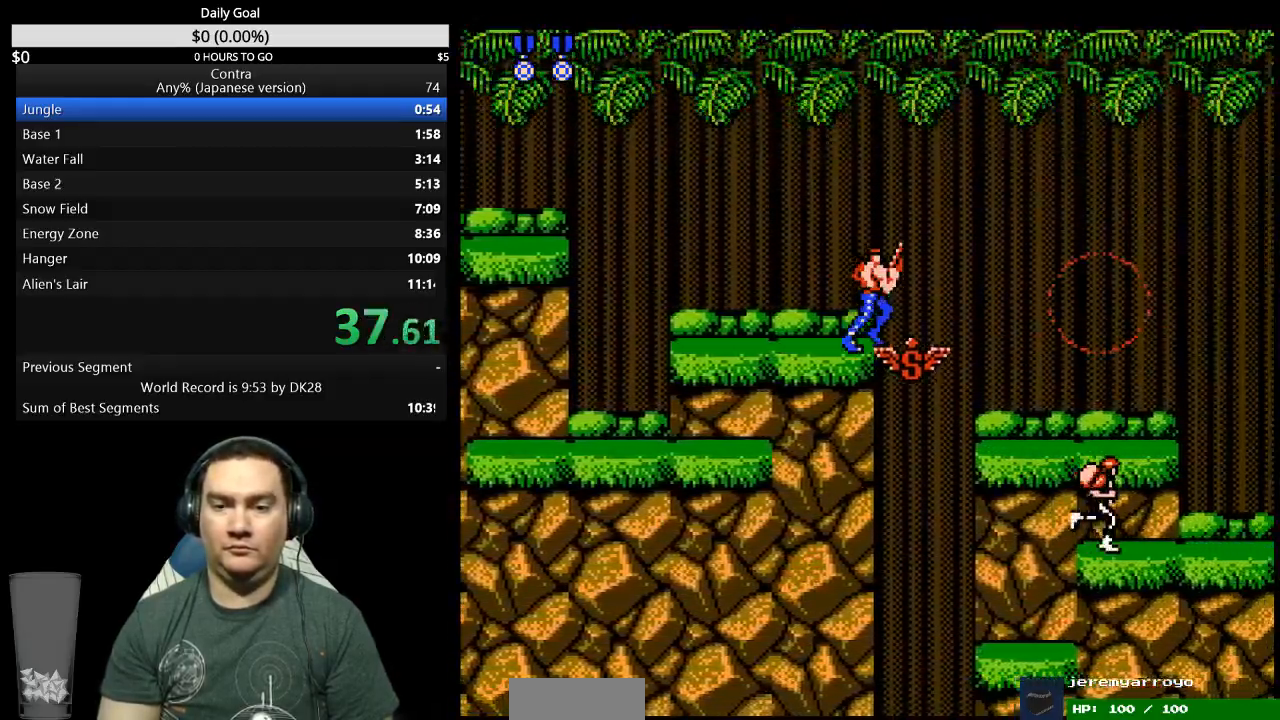
{"buttons": ["DPAD_RIGHT"], "events": []}
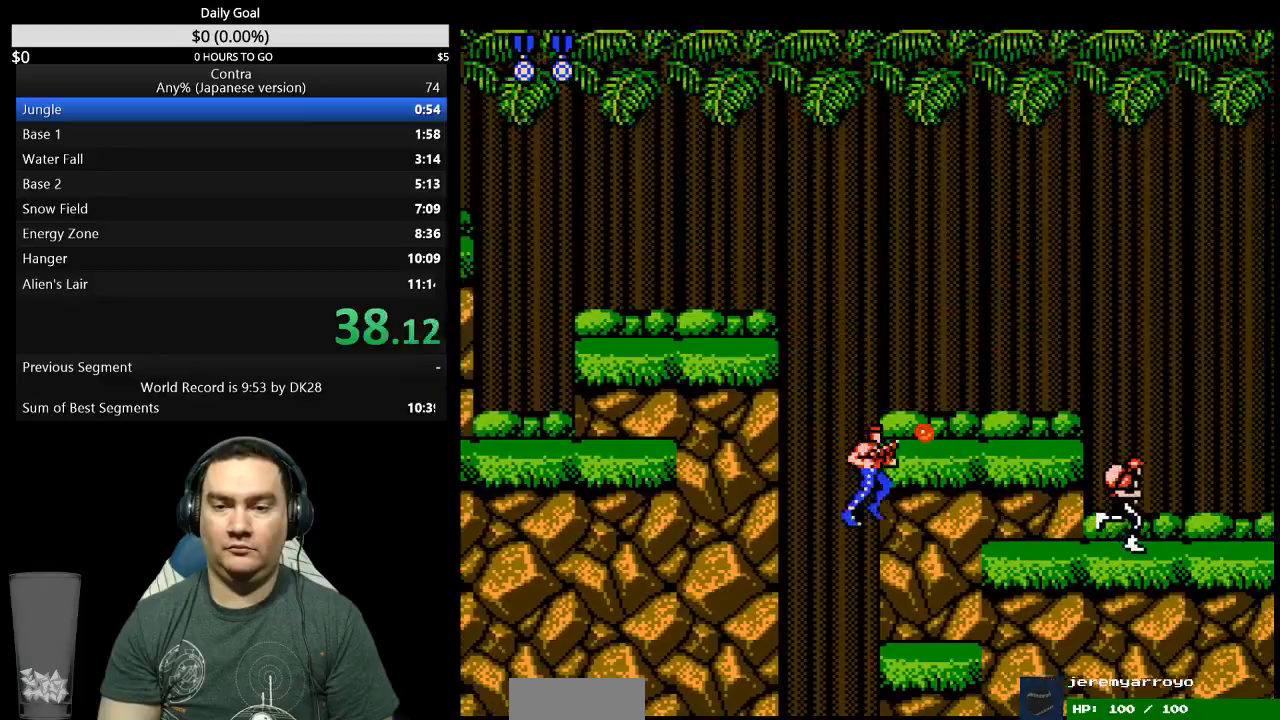
{"buttons": ["DPAD_RIGHT"], "events": [[267, "A", "down"], [333, "A", "up"]]}
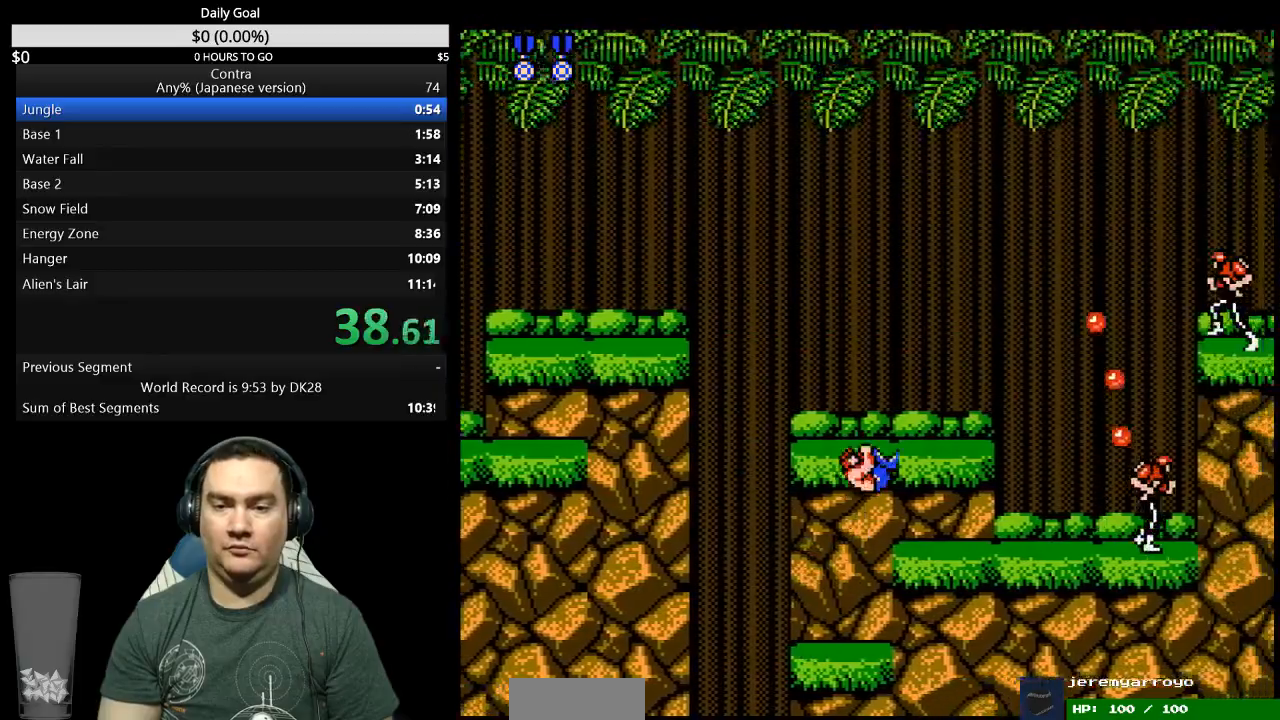
{"buttons": ["DPAD_RIGHT"], "events": []}
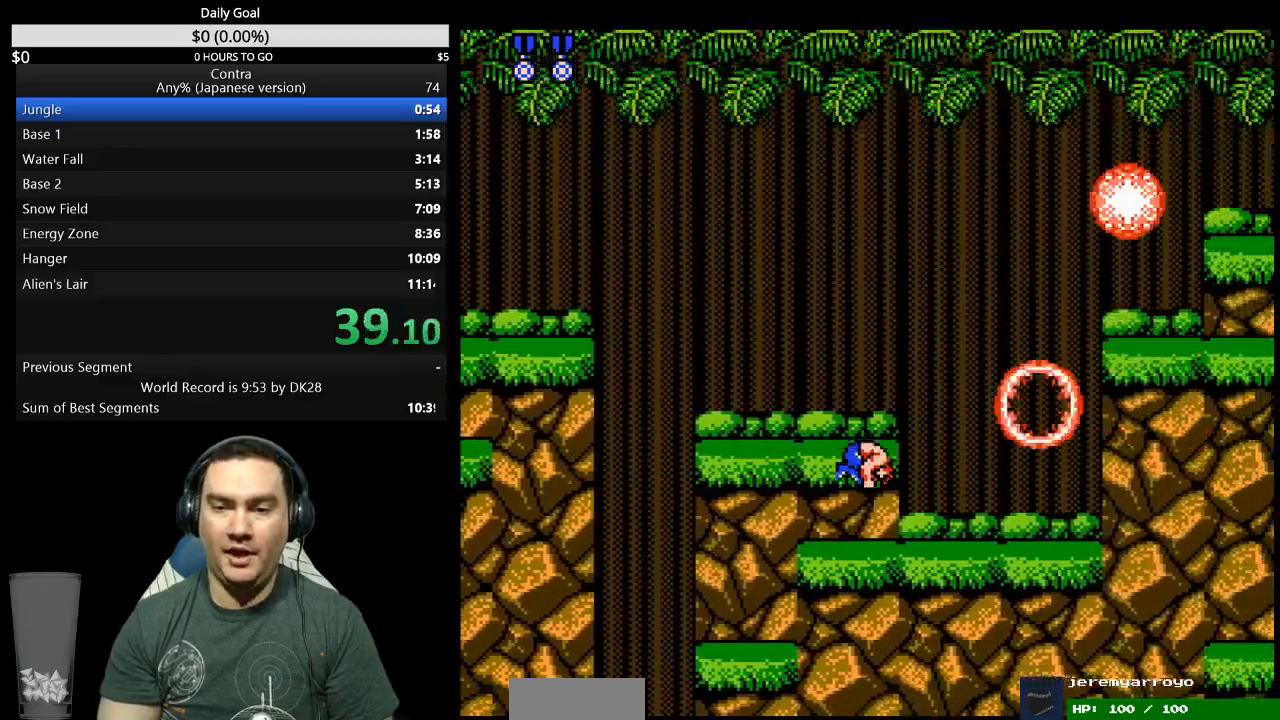
{"buttons": ["DPAD_RIGHT"], "events": []}
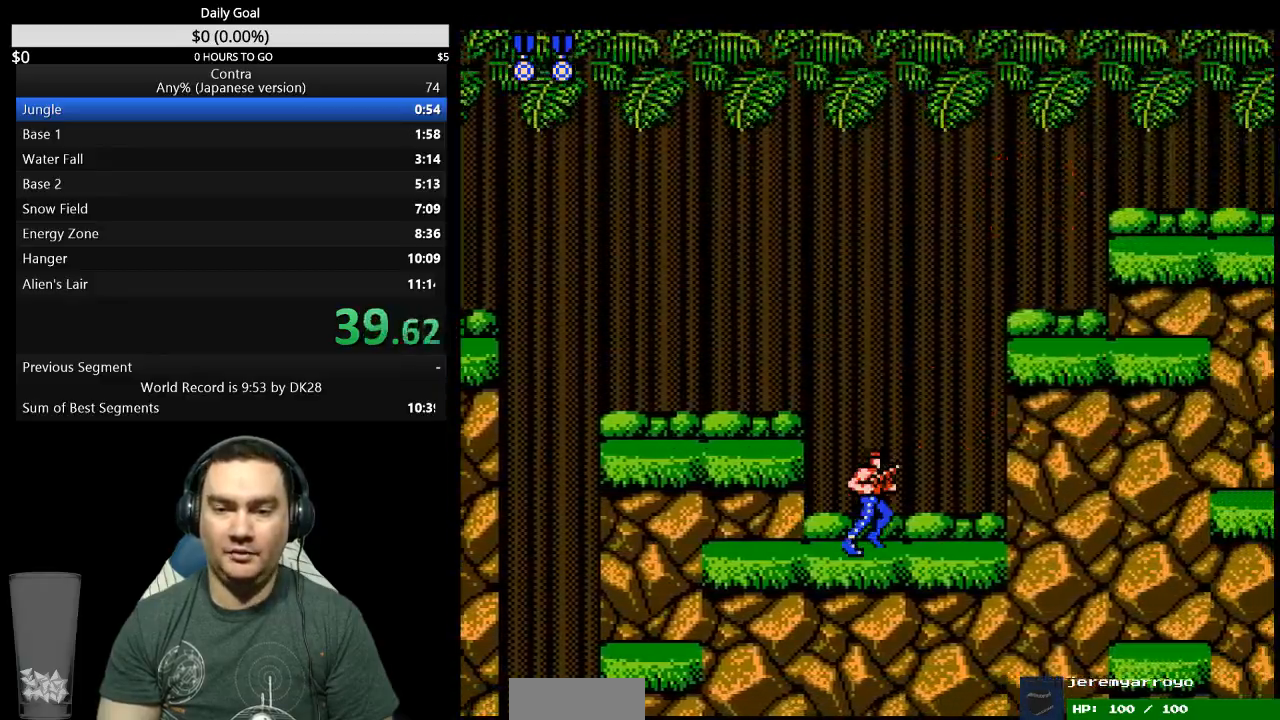
{"buttons": ["DPAD_RIGHT"], "events": [[300, "A", "down"], [400, "A", "up"]]}